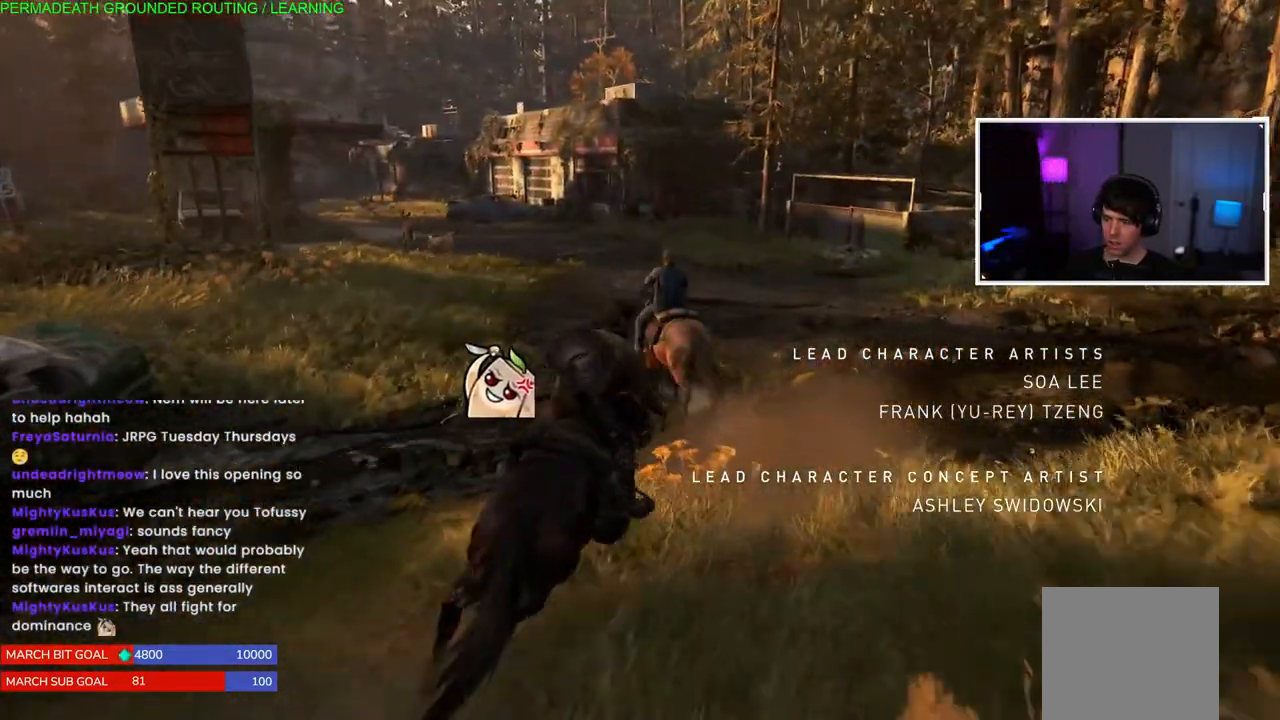
Gameplay with a controller (PlayStation layout); each line is a JSON object with the inputs held at the frame after it. "events" lists button and stick changes between this image and that frame as [ms after this image, input, new state], when the widget could be followed in between.
{"buttons": ["L1"], "left_stick": "up", "right_stick": "left", "events": [[467, "right_stick", "left"]]}
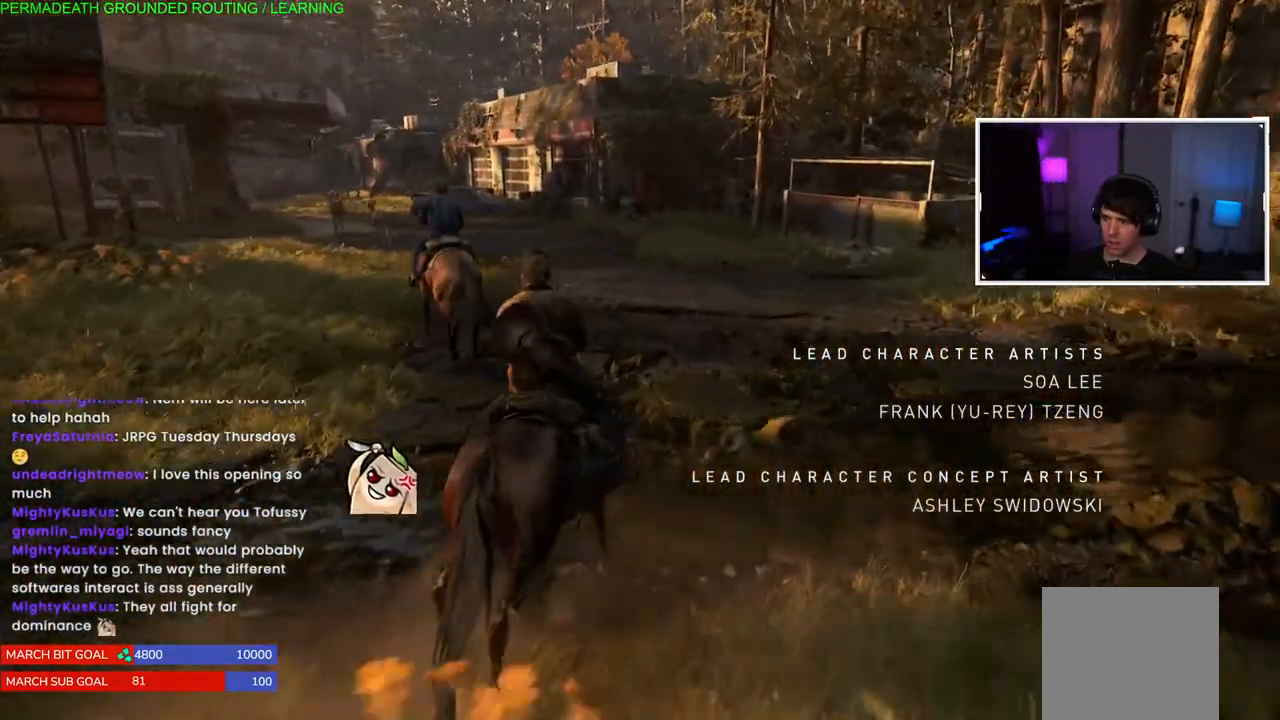
{"buttons": ["L1"], "left_stick": "up", "right_stick": "center", "events": [[133, "right_stick", "center"]]}
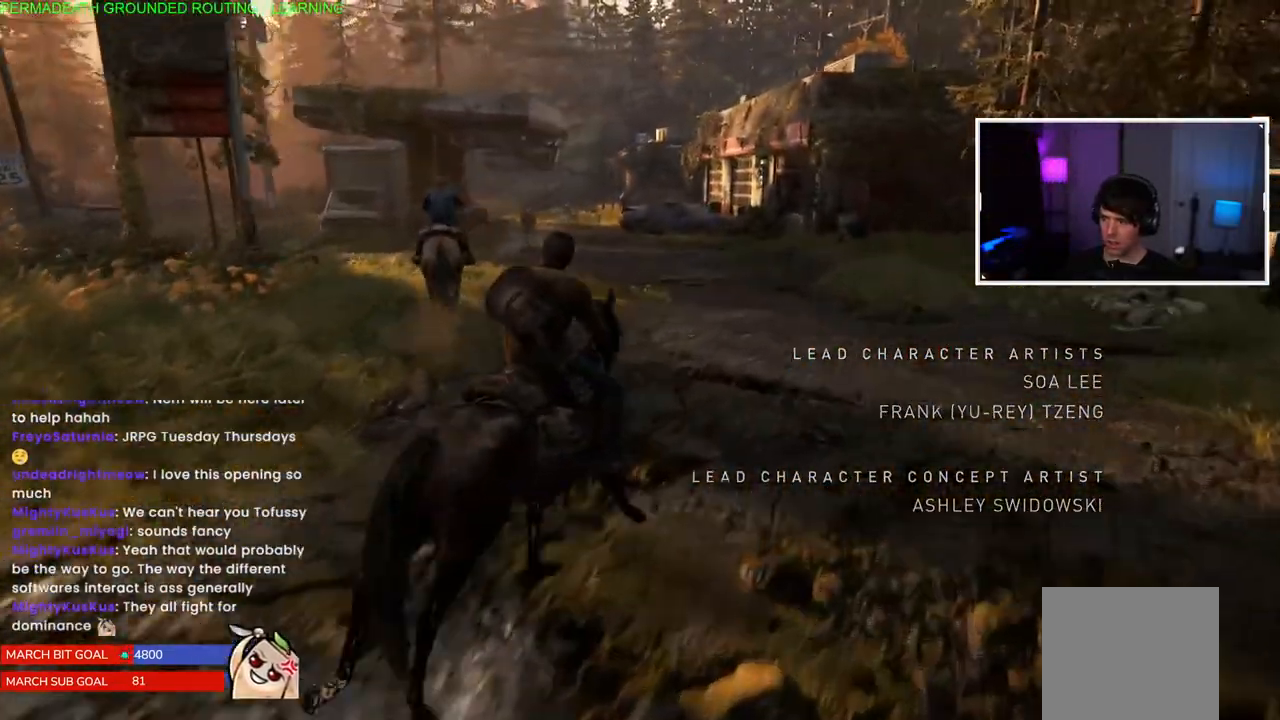
{"buttons": ["L1"], "left_stick": "up", "right_stick": "center", "events": []}
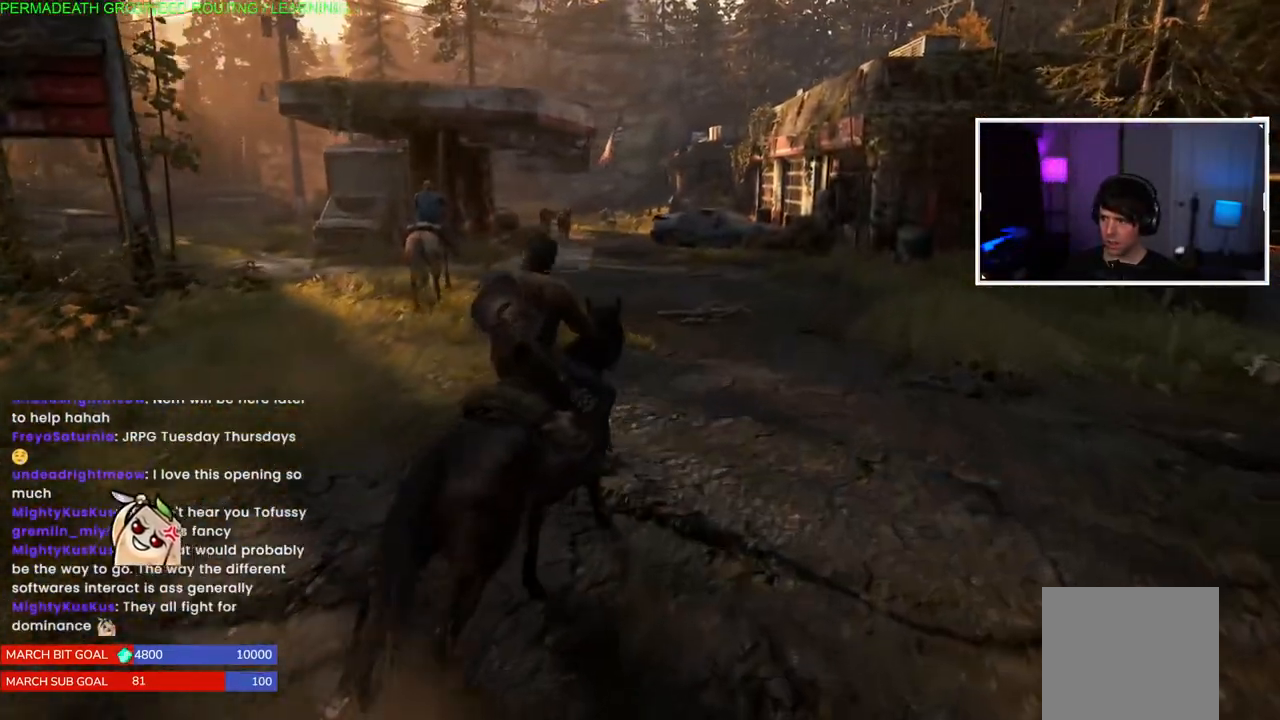
{"buttons": ["L1"], "left_stick": "up", "right_stick": "center", "events": []}
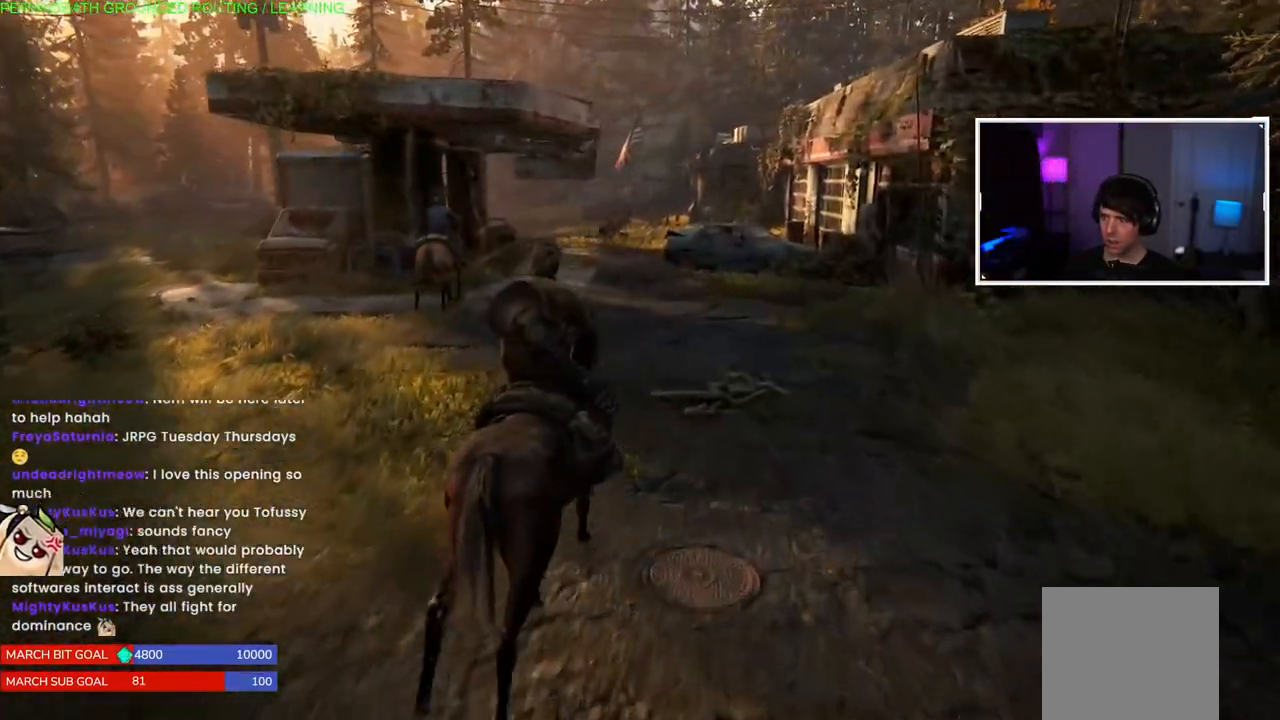
{"buttons": ["L1"], "left_stick": "up", "right_stick": "center", "events": []}
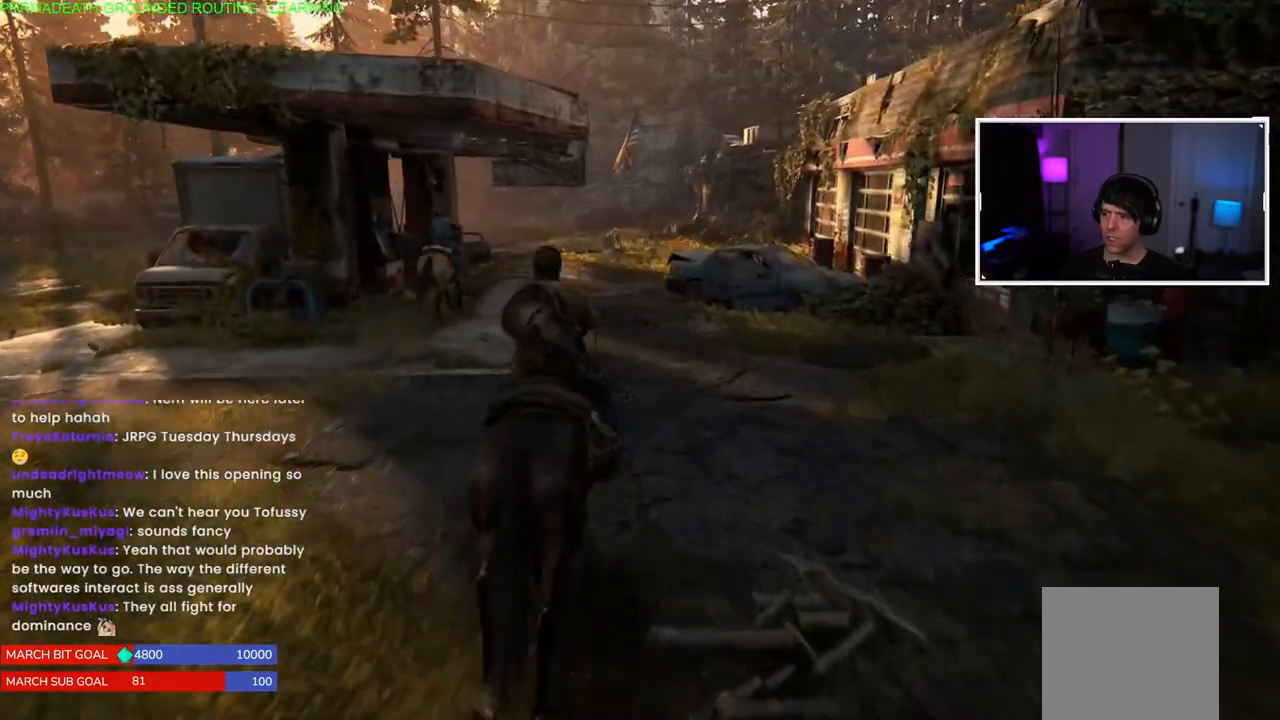
{"buttons": ["L1"], "left_stick": "up", "right_stick": "center", "events": []}
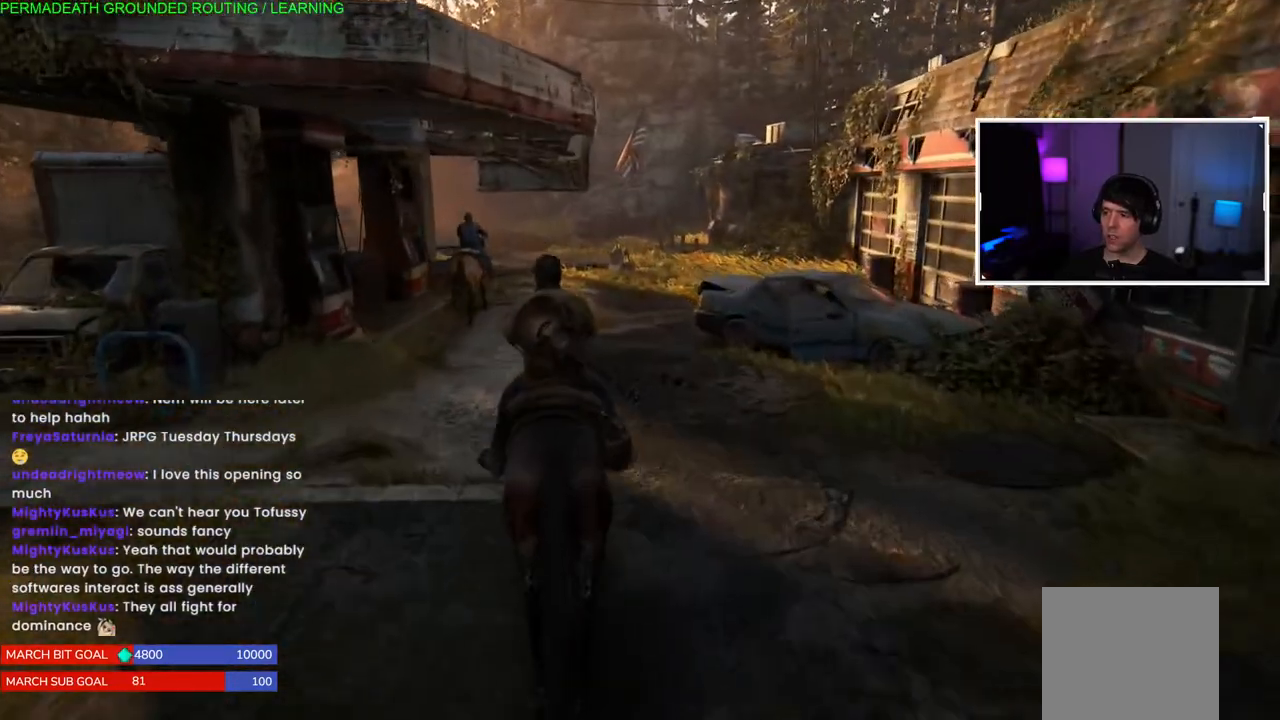
{"buttons": ["L1"], "left_stick": "up", "right_stick": "center", "events": []}
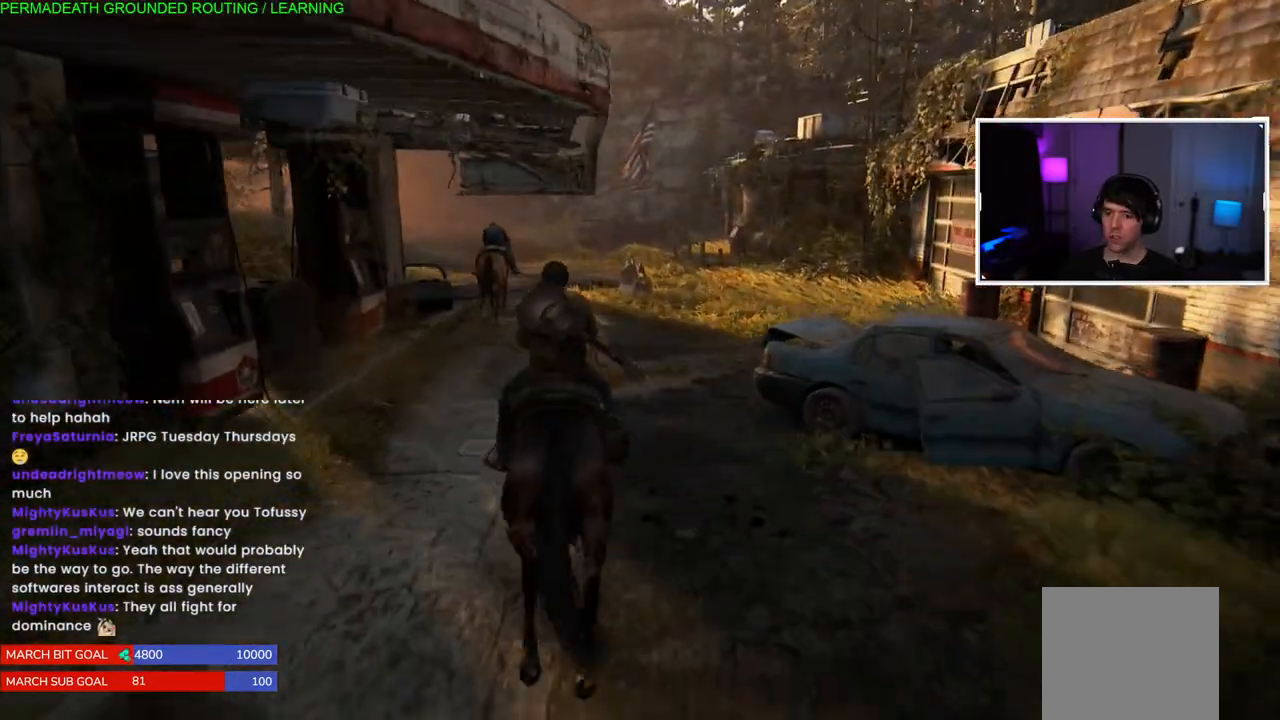
{"buttons": ["L1"], "left_stick": "up", "right_stick": "center", "events": []}
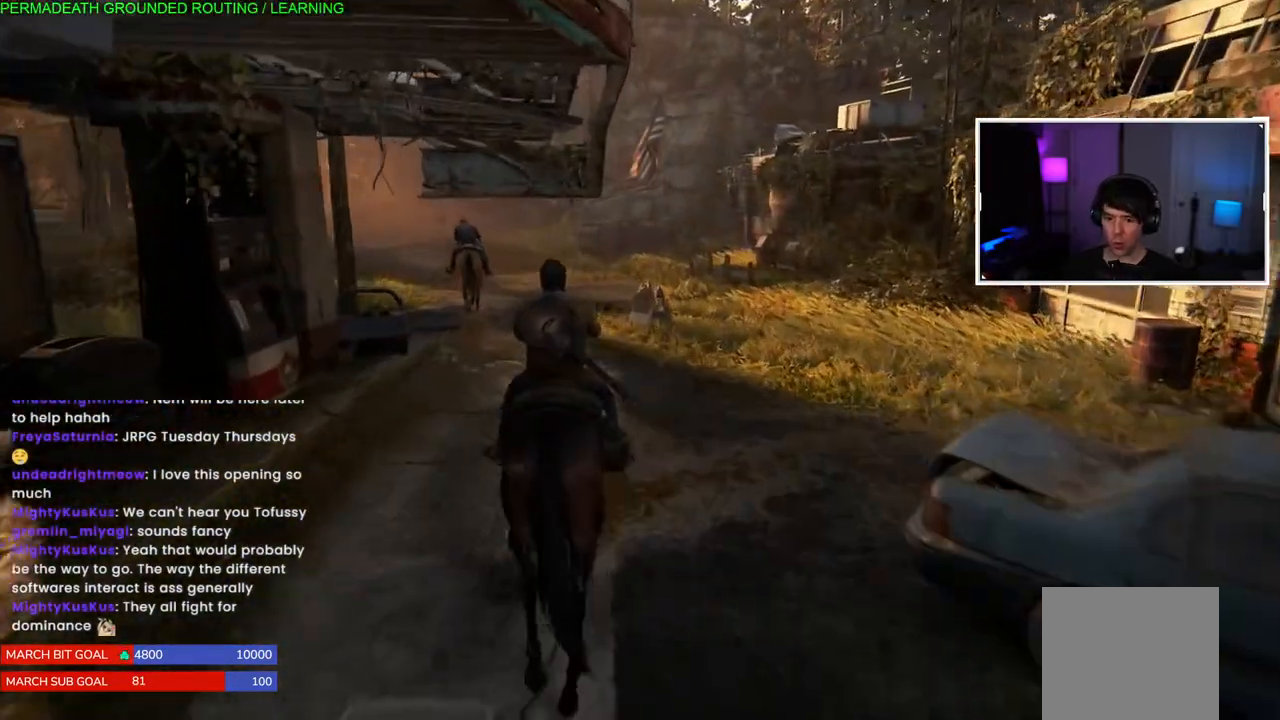
{"buttons": ["L1"], "left_stick": "up", "right_stick": "center", "events": []}
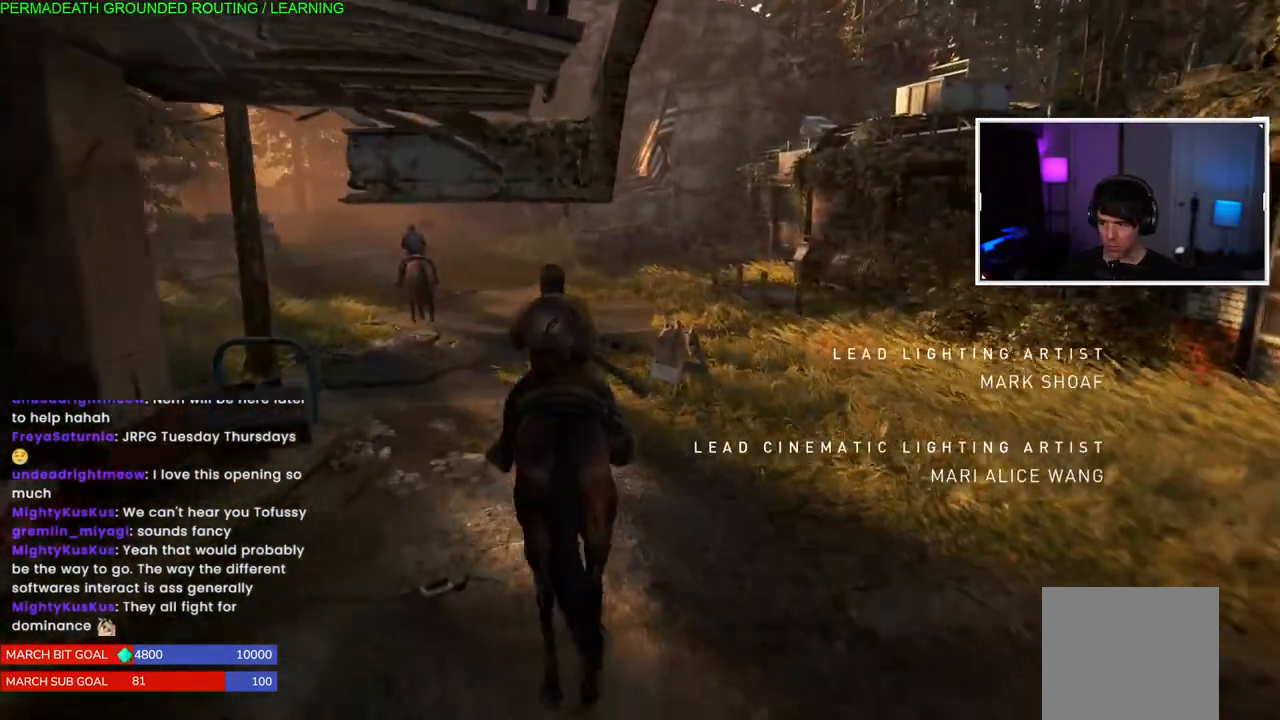
{"buttons": ["L1"], "left_stick": "up", "right_stick": "left", "events": [[233, "right_stick", "left"]]}
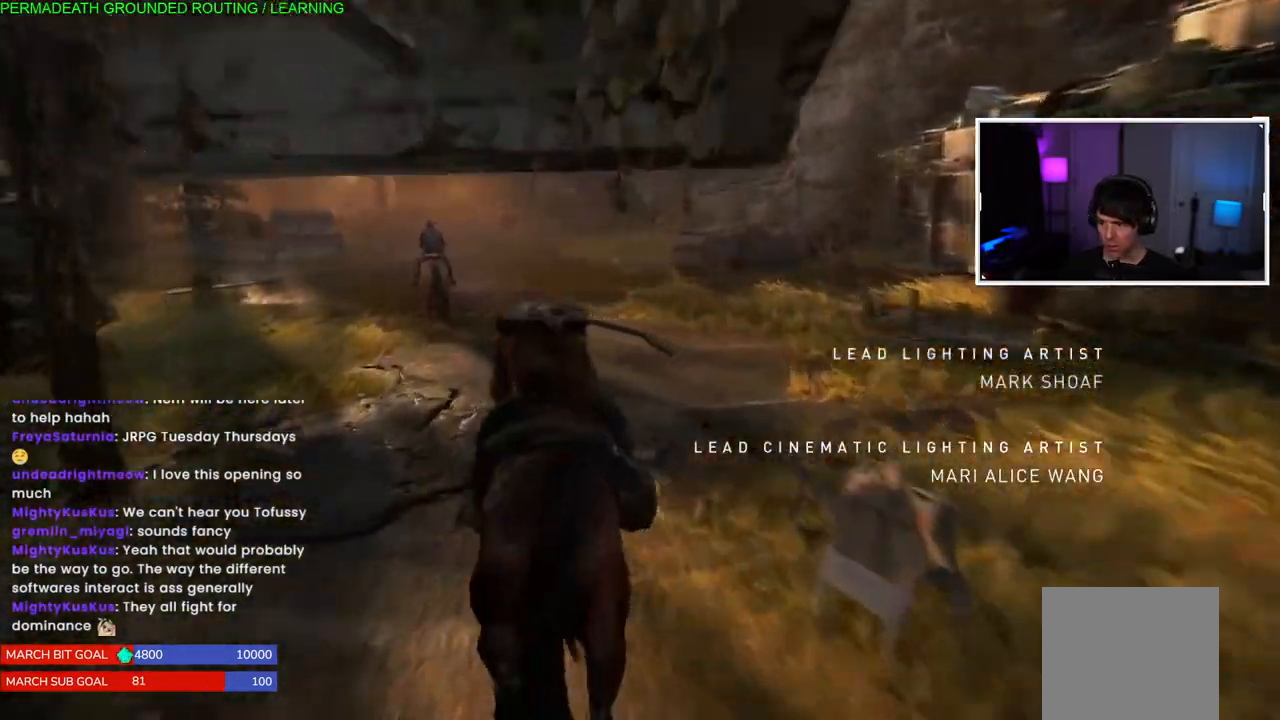
{"buttons": ["L1"], "left_stick": "up", "right_stick": "center", "events": [[333, "right_stick", "center"]]}
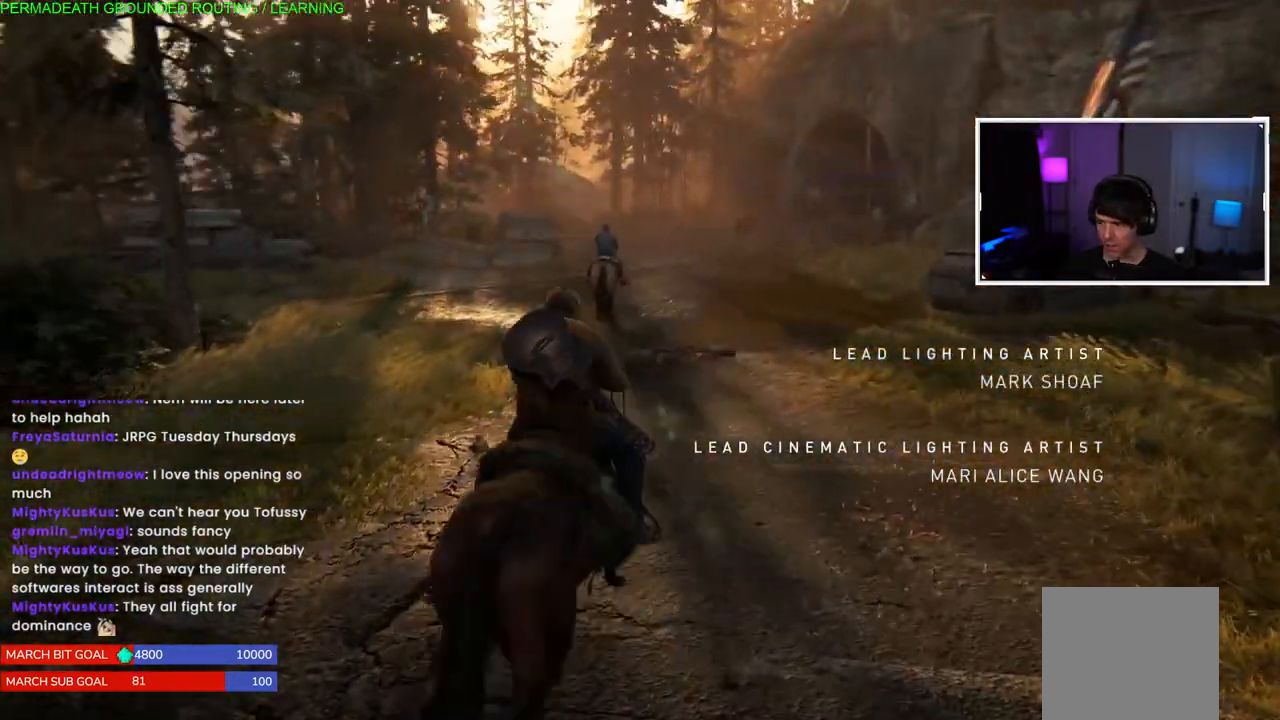
{"buttons": ["L1"], "left_stick": "up", "right_stick": "right", "events": [[483, "right_stick", "right"]]}
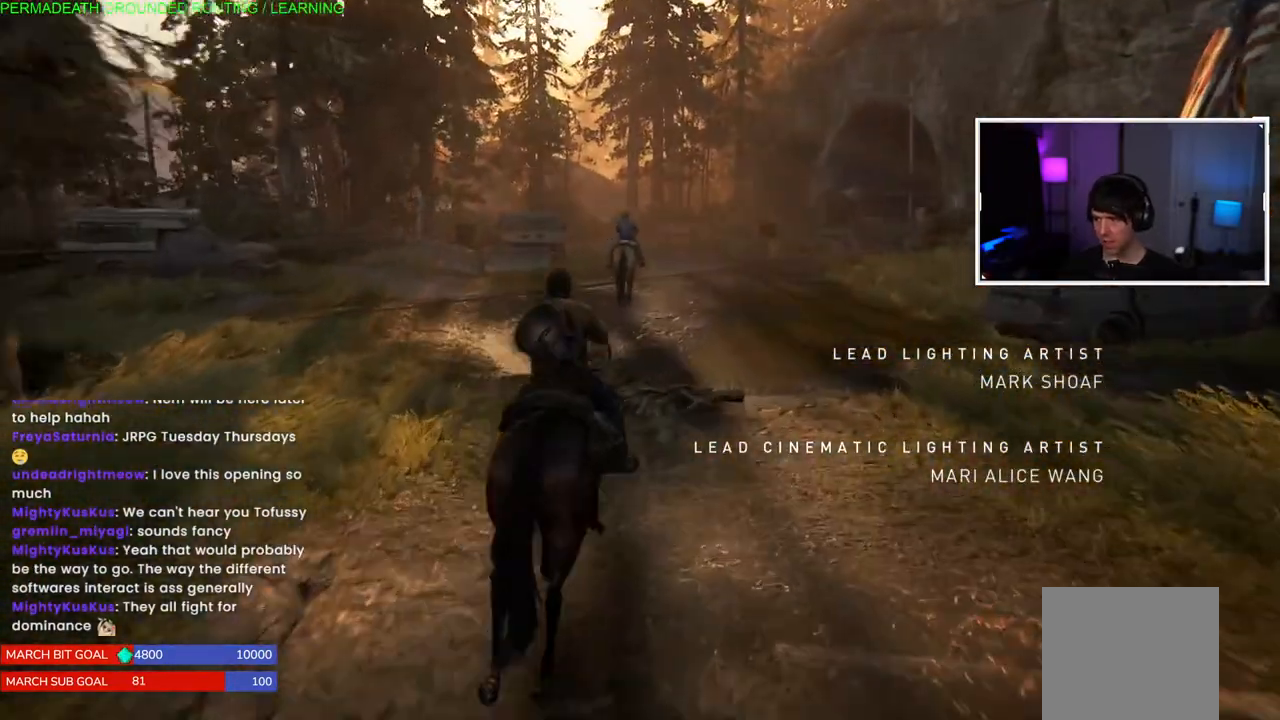
{"buttons": ["L1"], "left_stick": "up", "right_stick": "center", "events": [[67, "right_stick", "center"], [400, "right_stick", "right"], [500, "right_stick", "center"]]}
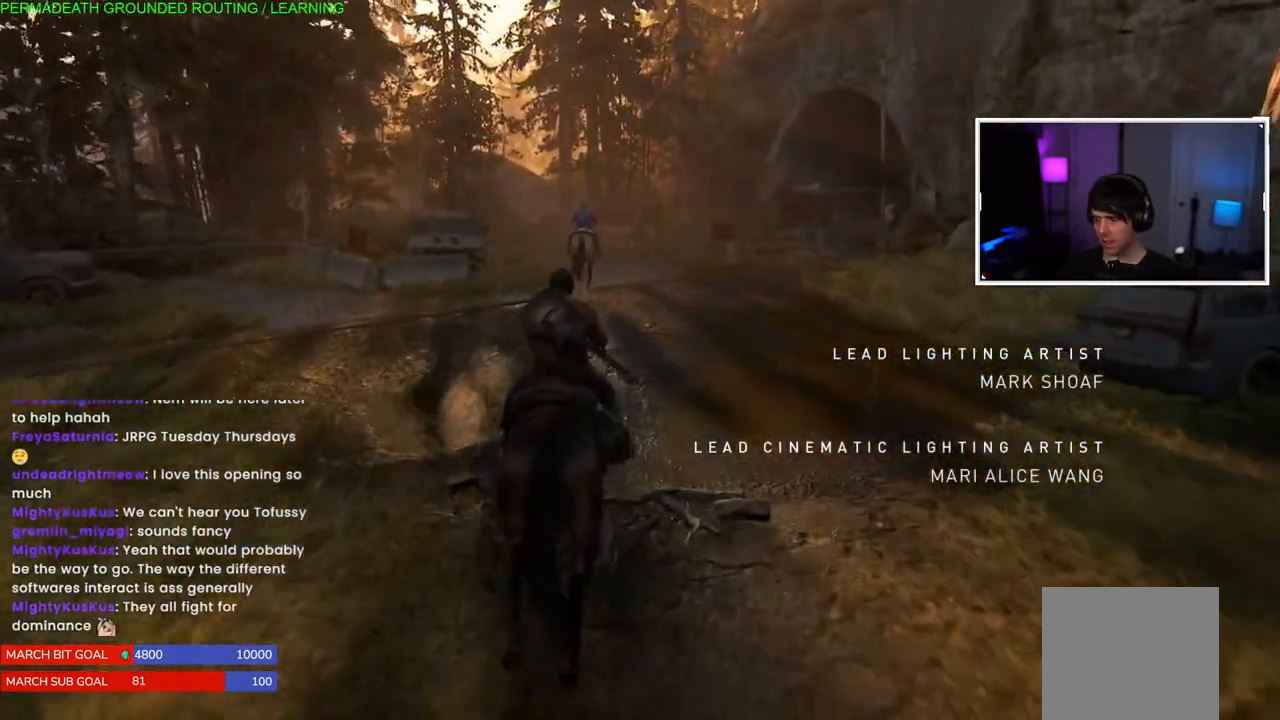
{"buttons": ["L1"], "left_stick": "up", "right_stick": "center", "events": []}